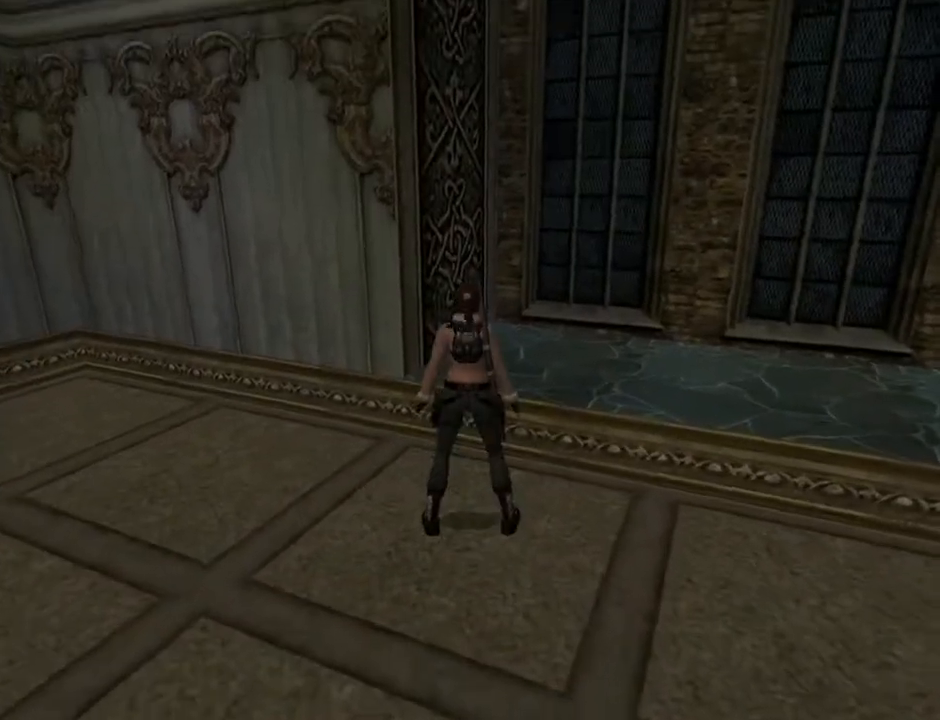
Gameplay with a controller (PlayStation layout); each line is a JSON object with the inputs held at the frame after it. "events" lists button and stick changes between this image and that frame as [ms after this image, input, new state], when the widget could be followed in between. Not read: L1 R1.
{"buttons": ["DPAD_RIGHT"], "left_stick": "center", "right_stick": "center", "events": [[133, "DPAD_RIGHT", "down"]]}
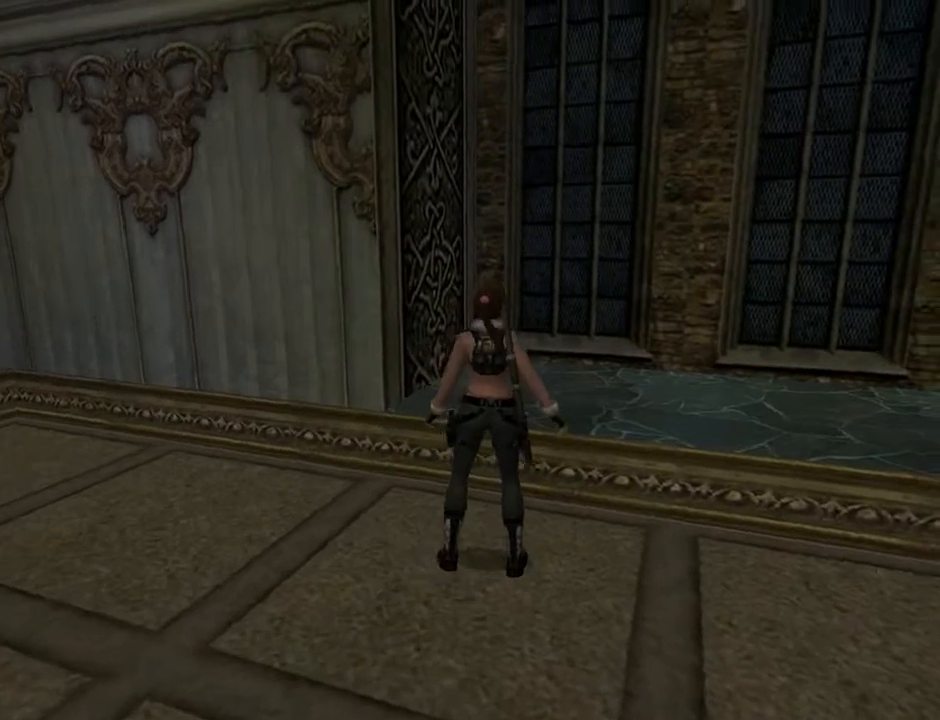
{"buttons": ["DPAD_RIGHT"], "left_stick": "center", "right_stick": "center", "events": []}
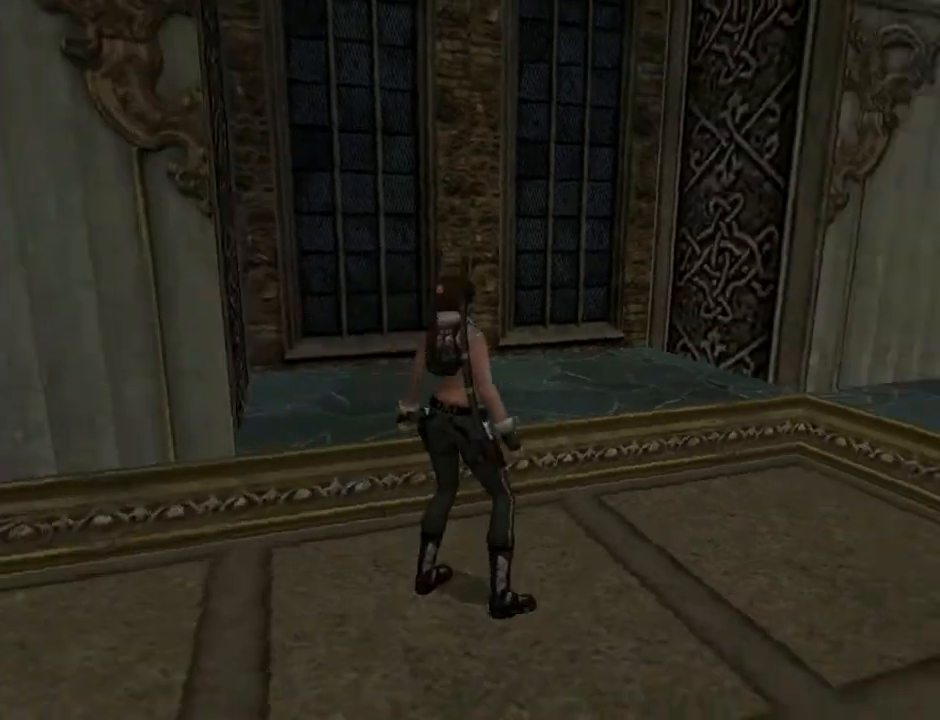
{"buttons": ["L2"], "left_stick": "center", "right_stick": "center", "events": [[100, "DPAD_RIGHT", "up"], [133, "L2", "down"]]}
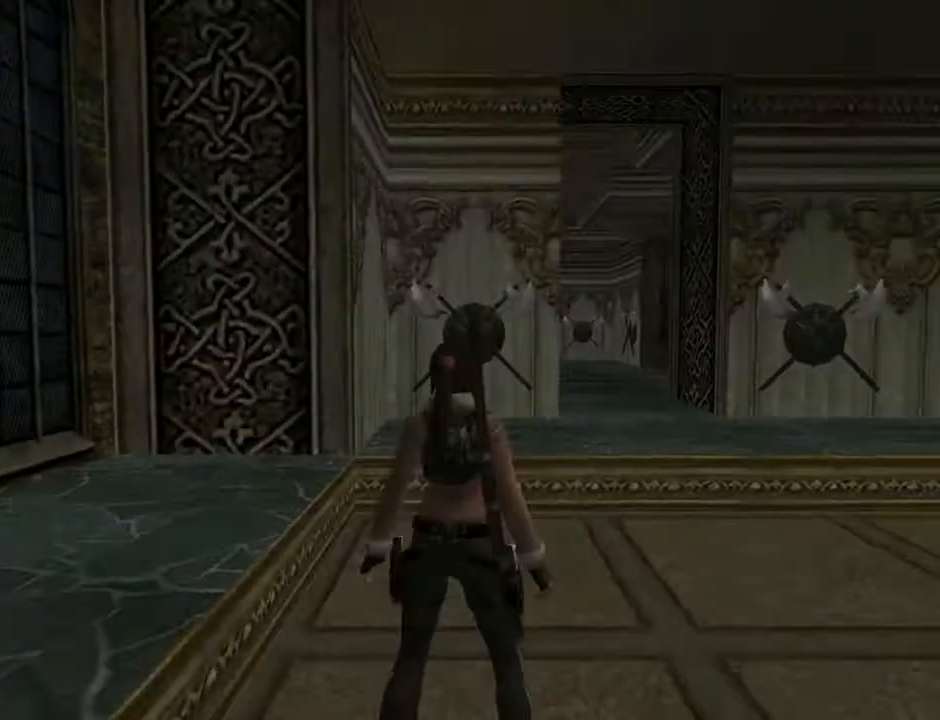
{"buttons": ["L2"], "left_stick": "center", "right_stick": "center", "events": [[33, "DPAD_LEFT", "down"], [267, "DPAD_LEFT", "up"]]}
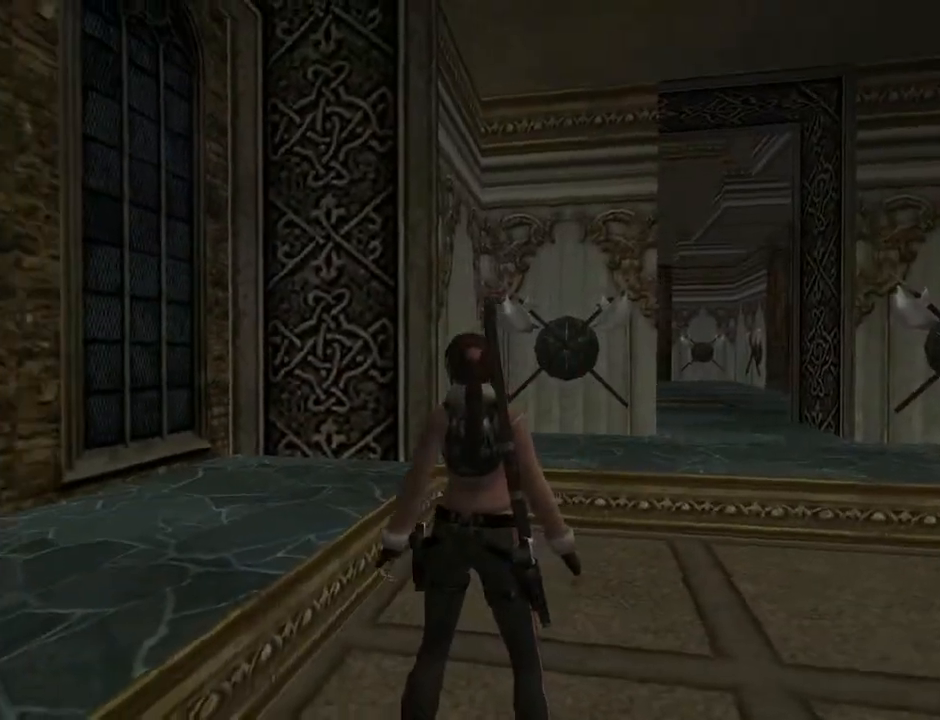
{"buttons": ["L2"], "left_stick": "center", "right_stick": "center", "events": [[67, "DPAD_LEFT", "down"], [233, "DPAD_LEFT", "up"]]}
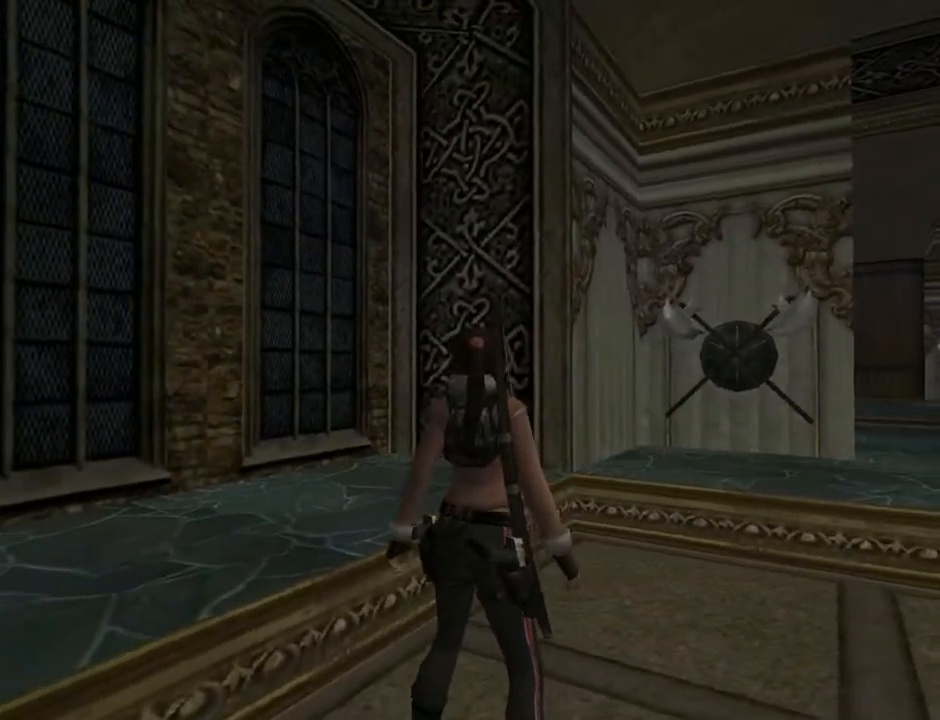
{"buttons": ["L2"], "left_stick": "center", "right_stick": "center", "events": []}
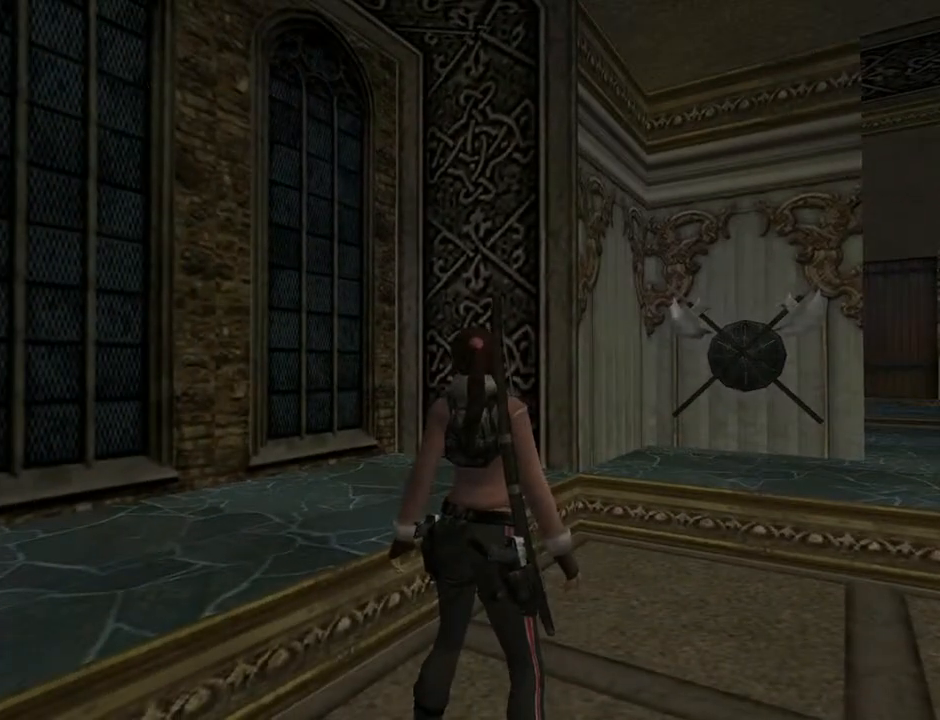
{"buttons": ["L2"], "left_stick": "center", "right_stick": "center", "events": [[33, "DPAD_UP", "down"], [233, "DPAD_UP", "up"]]}
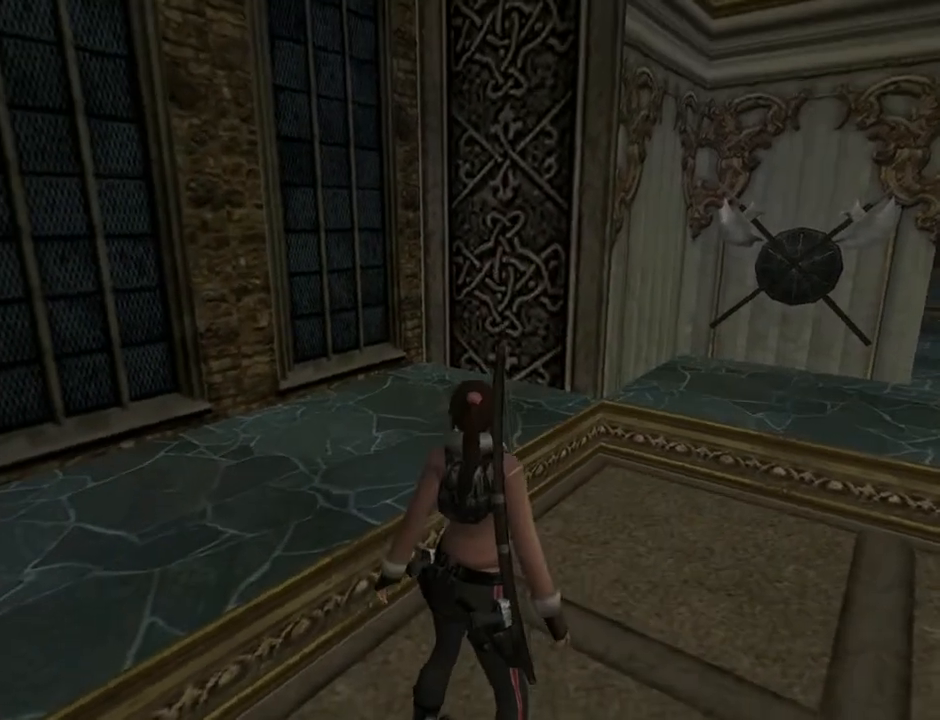
{"buttons": ["L2", "DPAD_RIGHT"], "left_stick": "center", "right_stick": "center", "events": [[333, "DPAD_RIGHT", "down"]]}
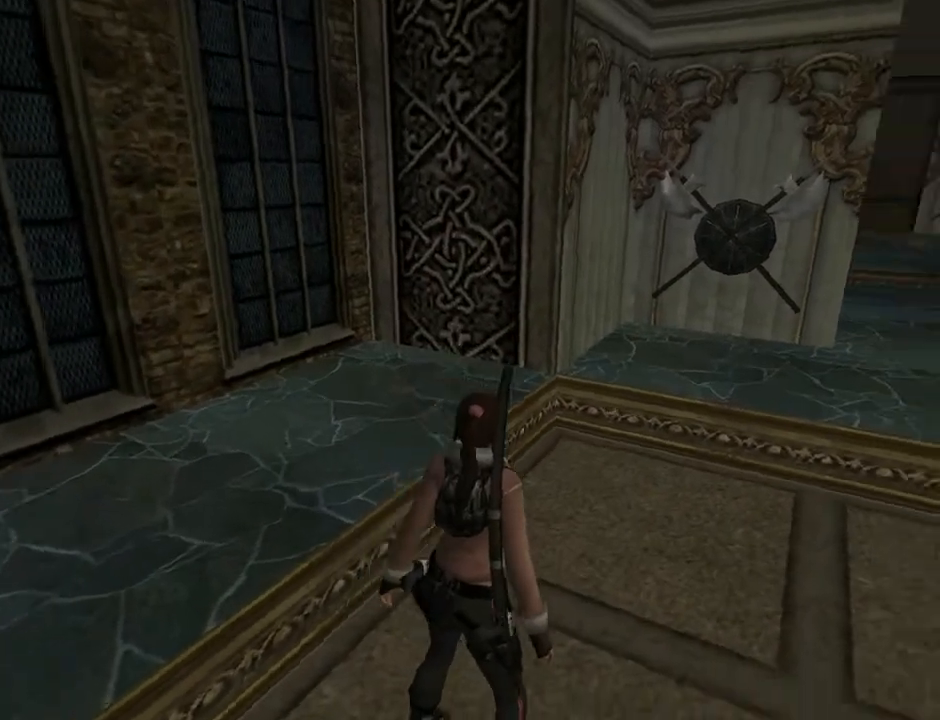
{"buttons": ["L2"], "left_stick": "center", "right_stick": "center", "events": [[100, "DPAD_RIGHT", "up"]]}
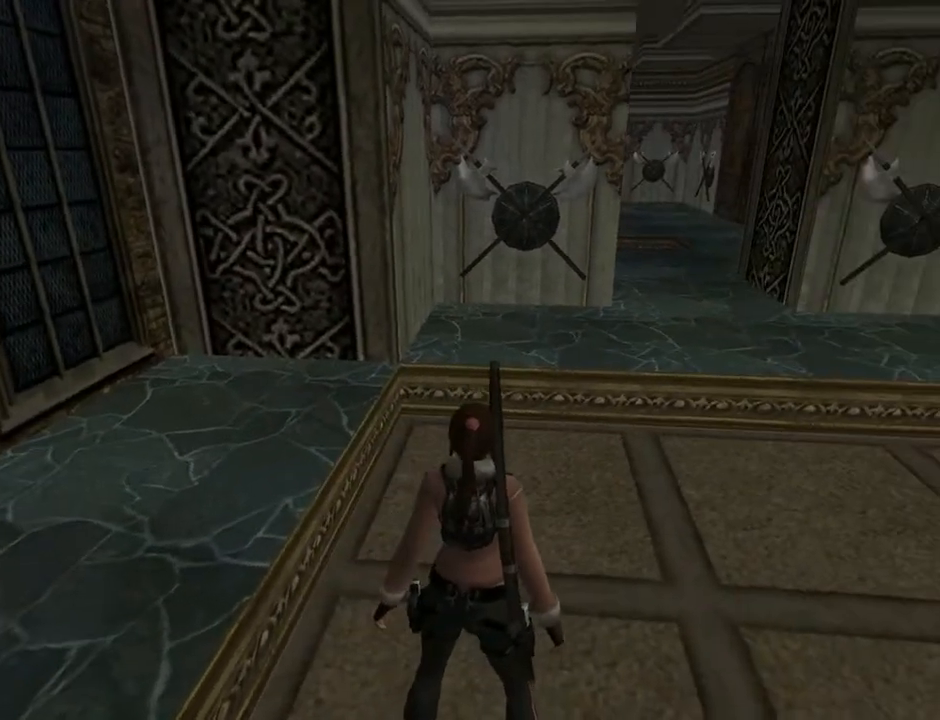
{"buttons": ["L2"], "left_stick": "center", "right_stick": "center", "events": []}
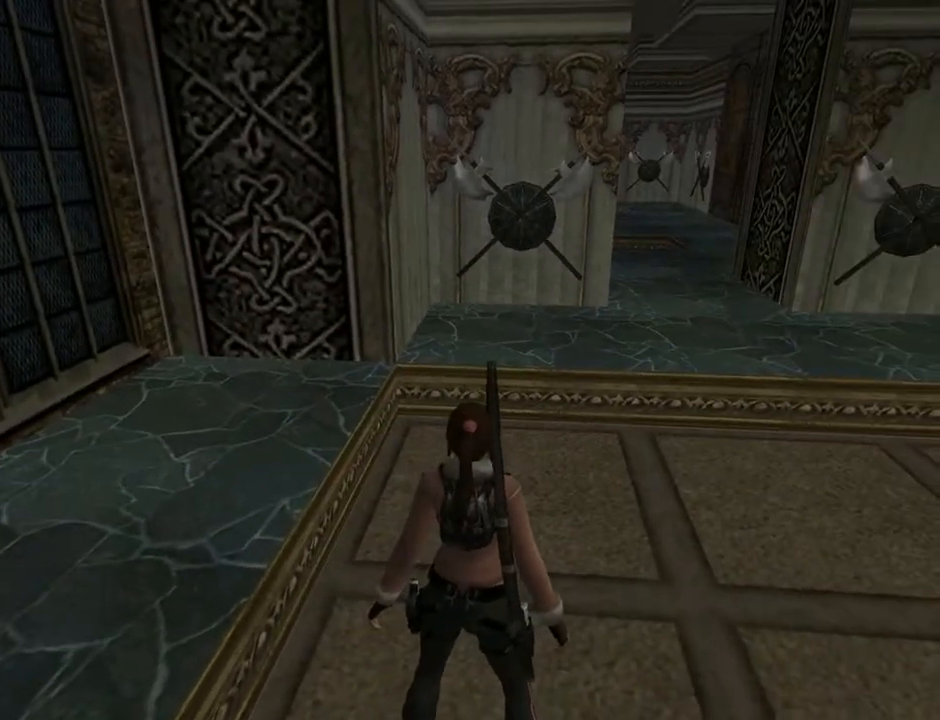
{"buttons": ["L2"], "left_stick": "center", "right_stick": "center", "events": [[133, "DPAD_LEFT", "down"], [367, "DPAD_LEFT", "up"]]}
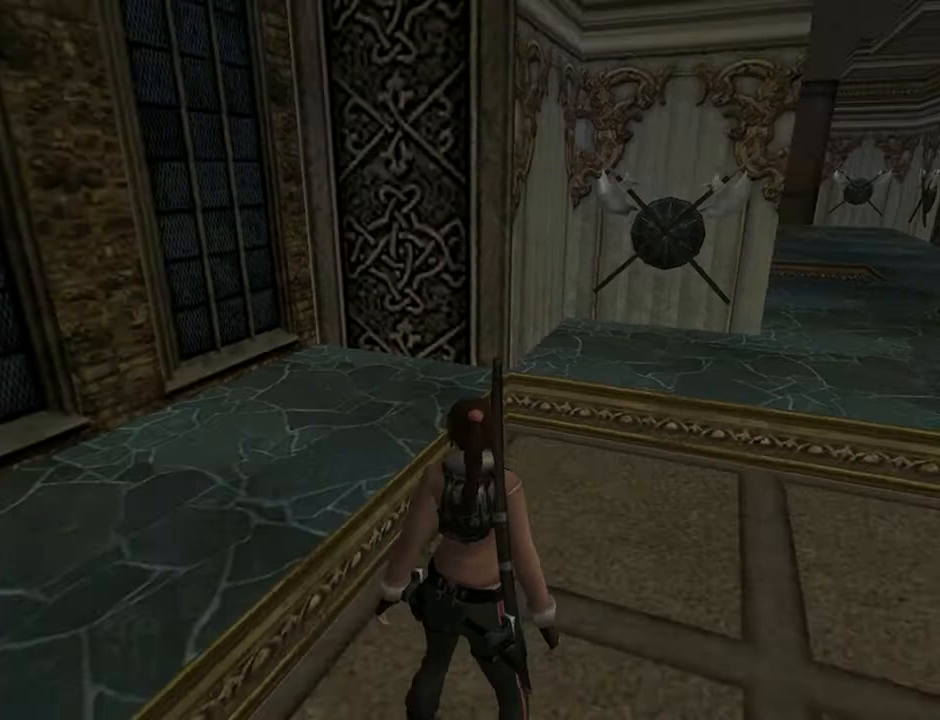
{"buttons": ["L2", "DPAD_LEFT"], "left_stick": "center", "right_stick": "center", "events": [[400, "DPAD_LEFT", "down"]]}
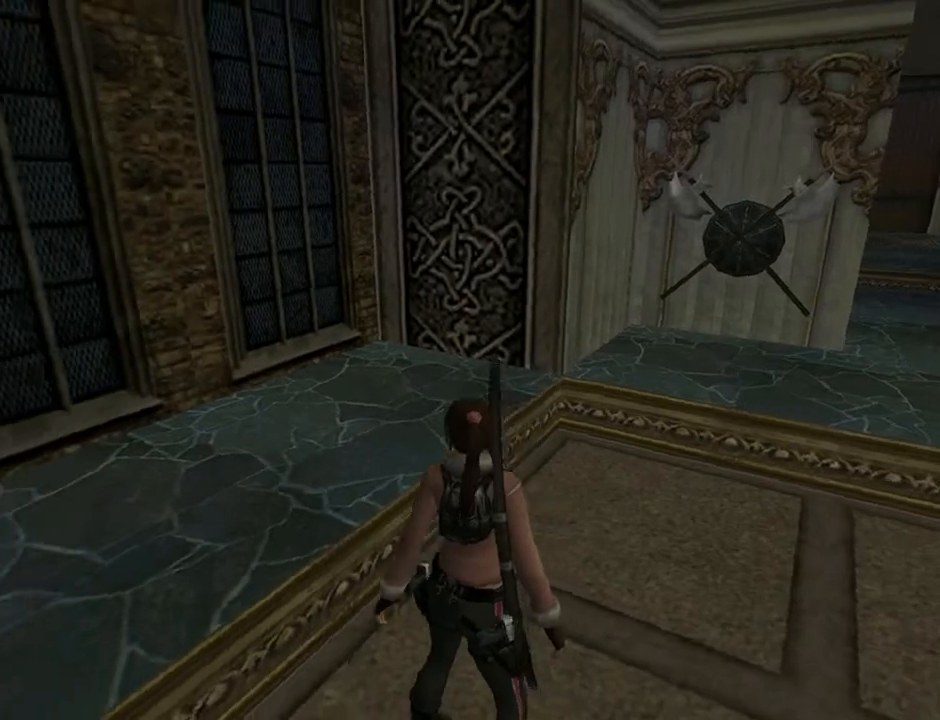
{"buttons": ["L2"], "left_stick": "center", "right_stick": "center", "events": [[33, "DPAD_LEFT", "up"], [367, "DPAD_RIGHT", "down"], [500, "DPAD_RIGHT", "up"]]}
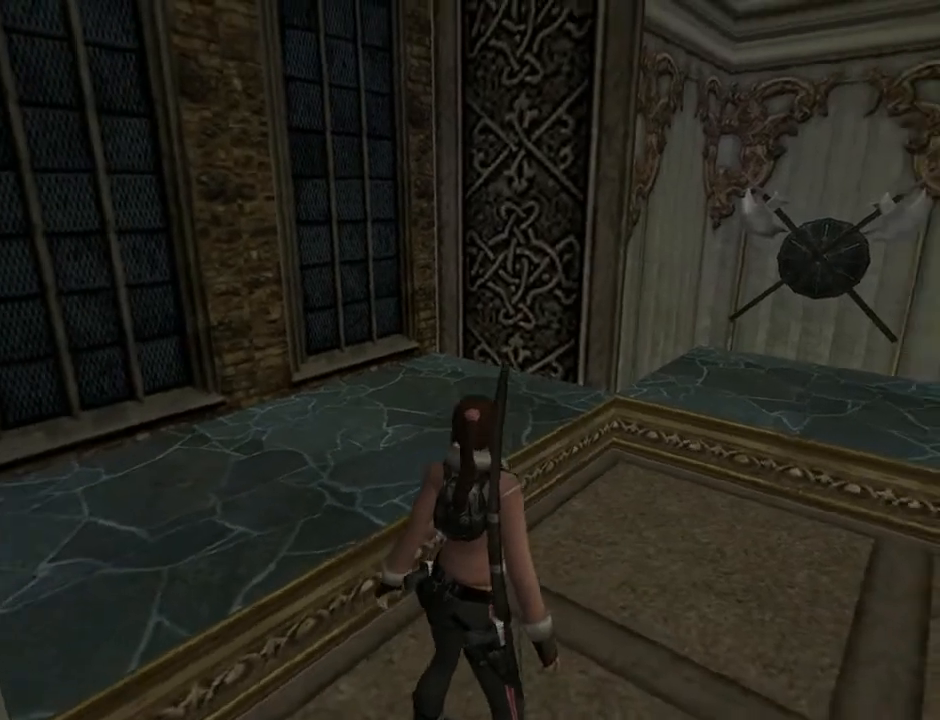
{"buttons": ["DPAD_RIGHT"], "left_stick": "center", "right_stick": "center", "events": [[133, "DPAD_RIGHT", "down"], [167, "L2", "up"]]}
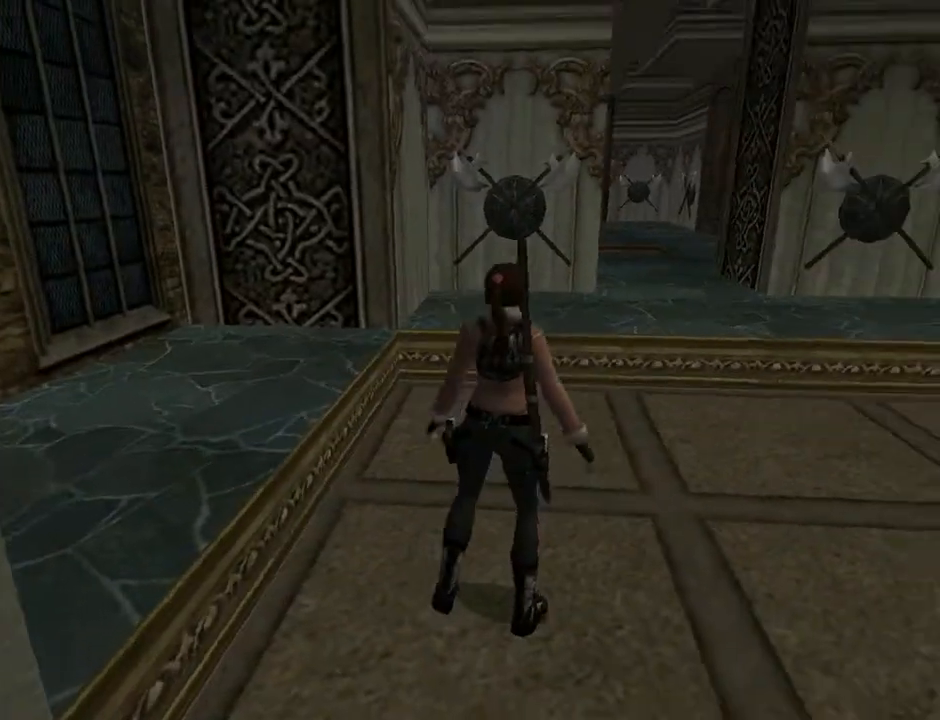
{"buttons": ["DPAD_RIGHT"], "left_stick": "center", "right_stick": "center", "events": []}
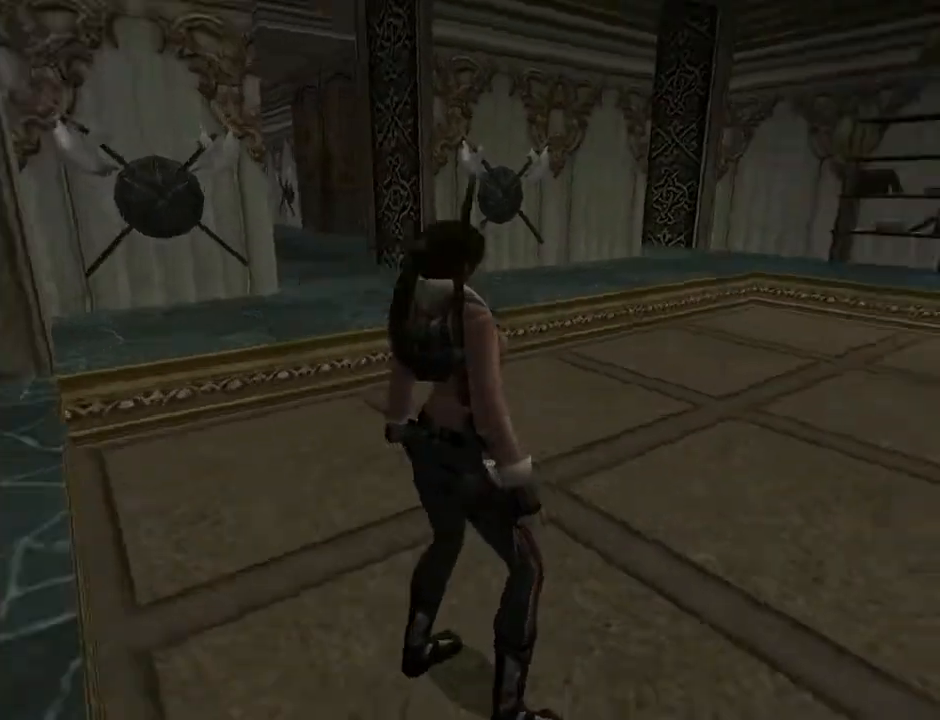
{"buttons": ["L2"], "left_stick": "center", "right_stick": "center", "events": [[133, "DPAD_RIGHT", "up"], [267, "L2", "down"]]}
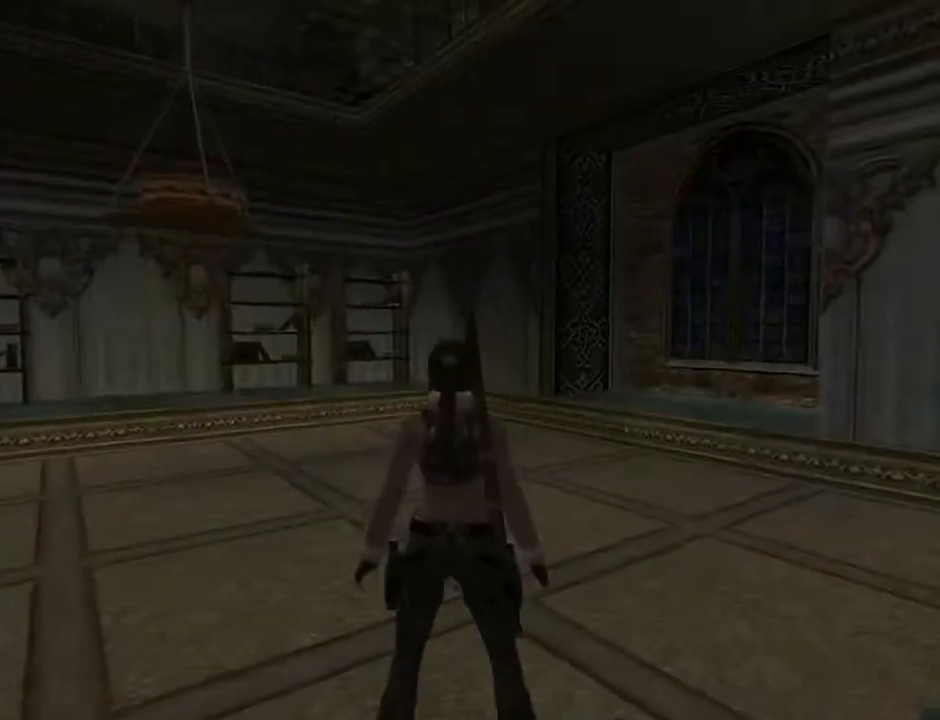
{"buttons": ["L2", "DPAD_UP"], "left_stick": "center", "right_stick": "center", "events": [[167, "DPAD_UP", "down"]]}
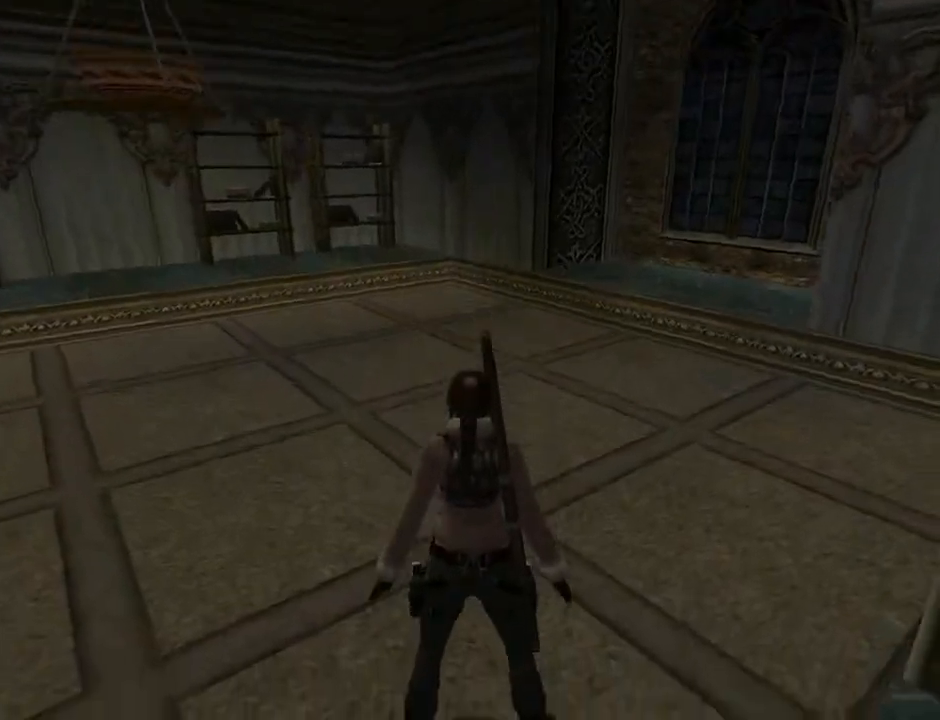
{"buttons": ["L2"], "left_stick": "center", "right_stick": "center", "events": [[133, "DPAD_UP", "up"]]}
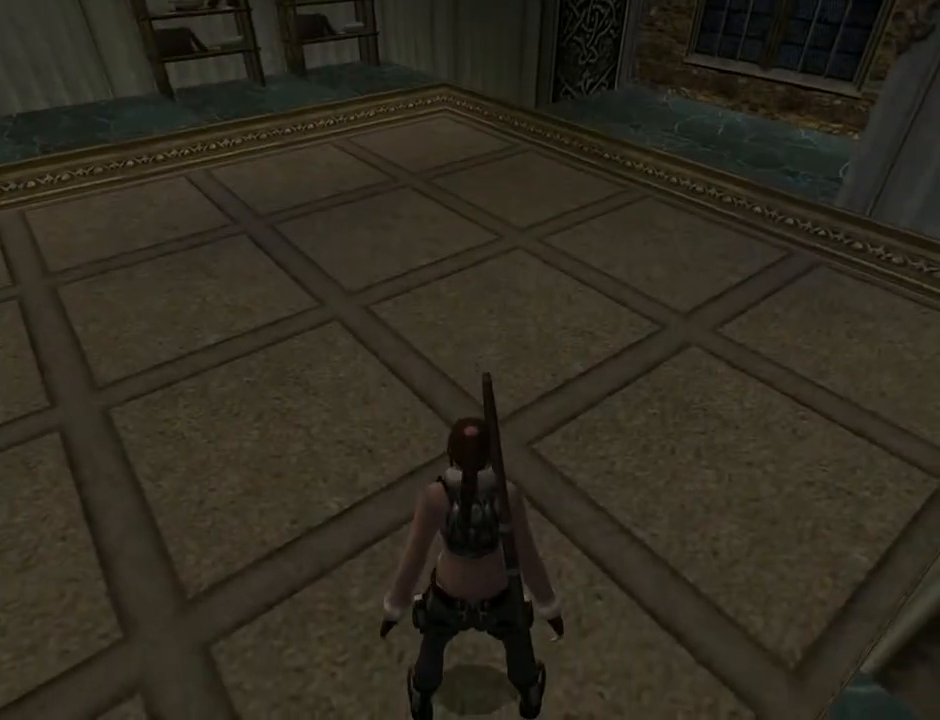
{"buttons": ["L2", "DPAD_DOWN"], "left_stick": "center", "right_stick": "center", "events": [[267, "DPAD_DOWN", "down"]]}
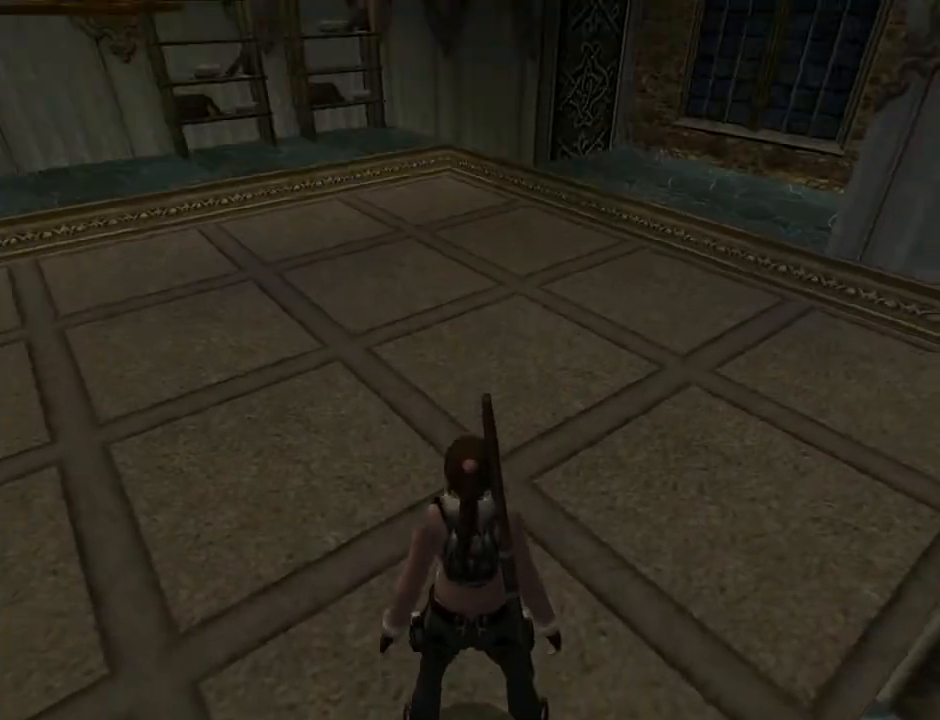
{"buttons": ["L2", "DPAD_DOWN"], "left_stick": "center", "right_stick": "center", "events": []}
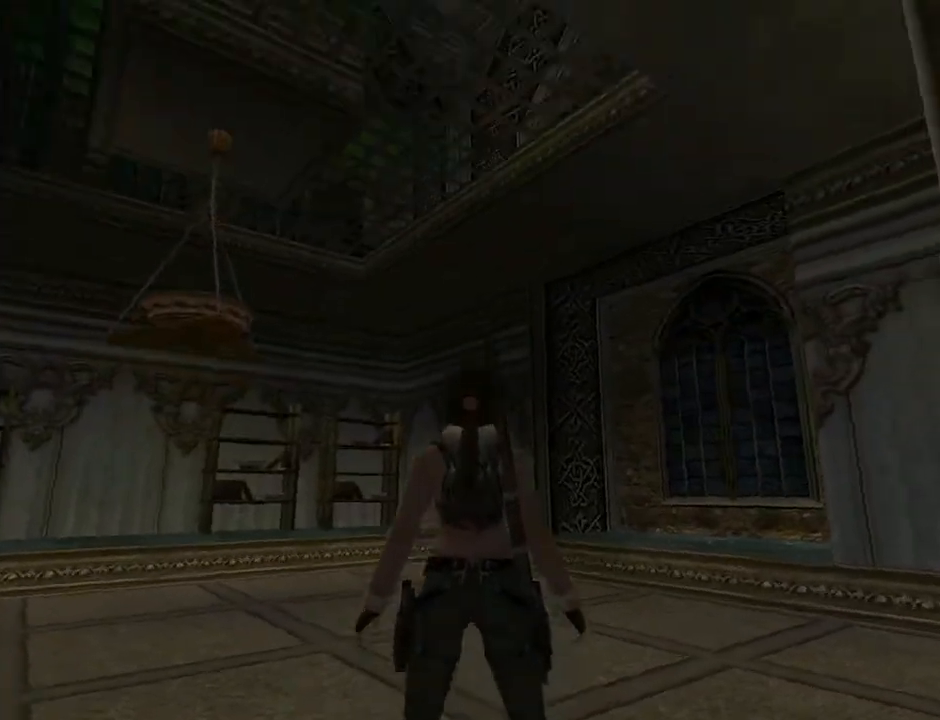
{"buttons": ["L2", "DPAD_LEFT"], "left_stick": "center", "right_stick": "center", "events": [[233, "DPAD_LEFT", "down"], [267, "DPAD_DOWN", "up"]]}
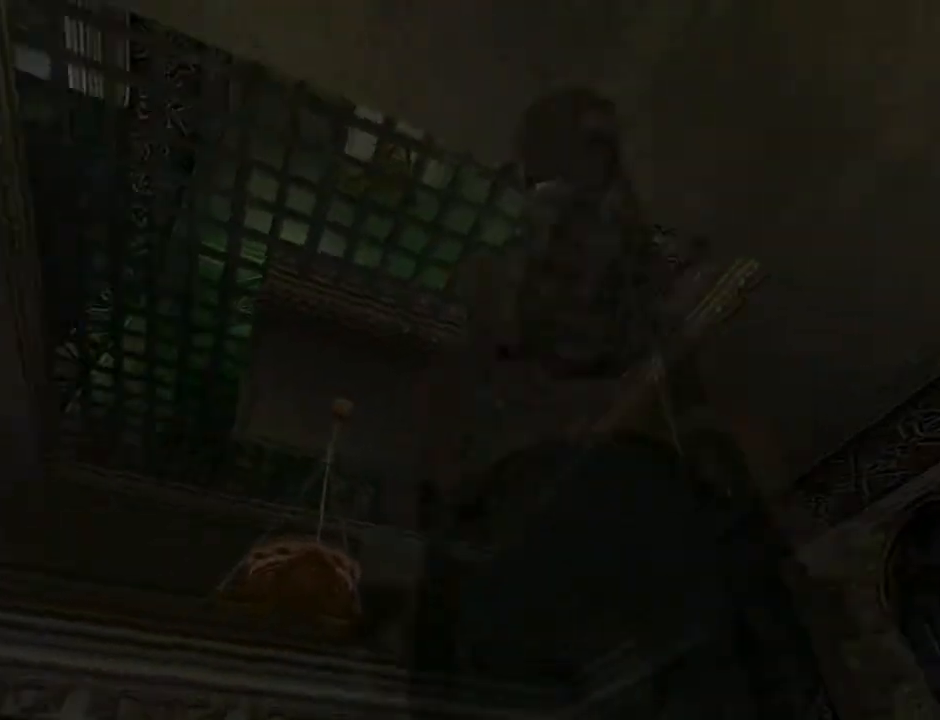
{"buttons": ["L2", "DPAD_UP"], "left_stick": "center", "right_stick": "center", "events": [[300, "DPAD_LEFT", "up"], [300, "DPAD_UP", "down"]]}
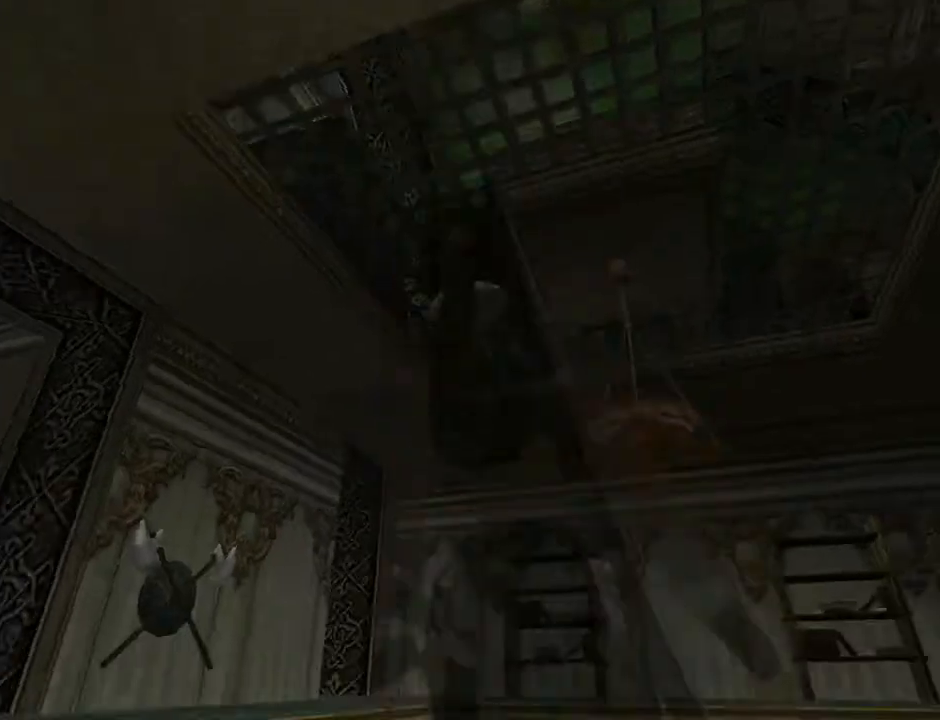
{"buttons": ["L2", "DPAD_UP"], "left_stick": "center", "right_stick": "center", "events": []}
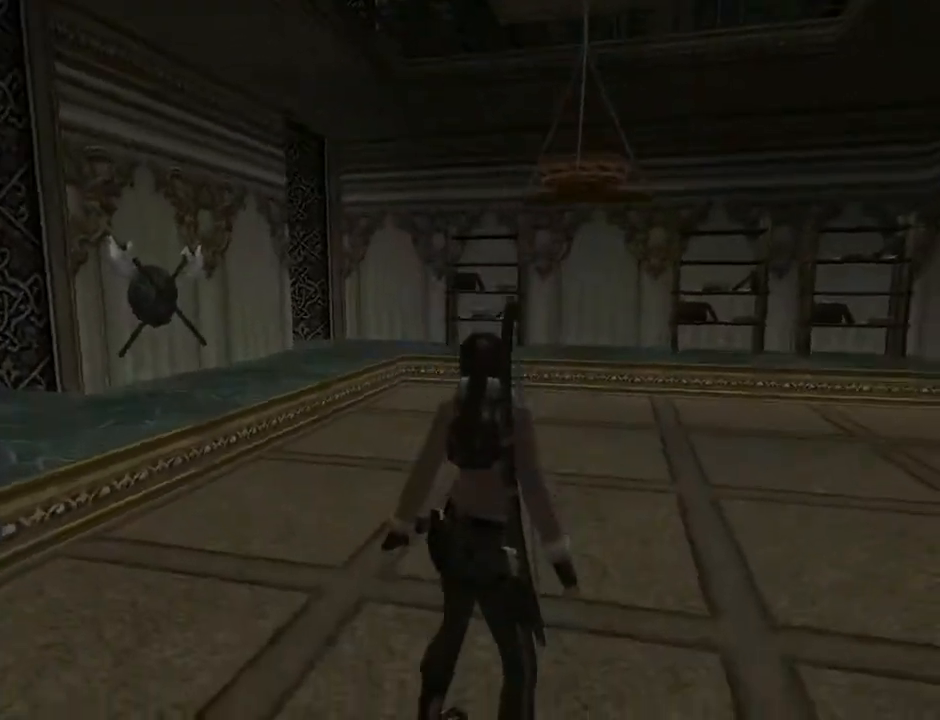
{"buttons": ["DPAD_LEFT"], "left_stick": "center", "right_stick": "center", "events": [[133, "DPAD_UP", "up"], [467, "DPAD_LEFT", "down"], [467, "L2", "up"]]}
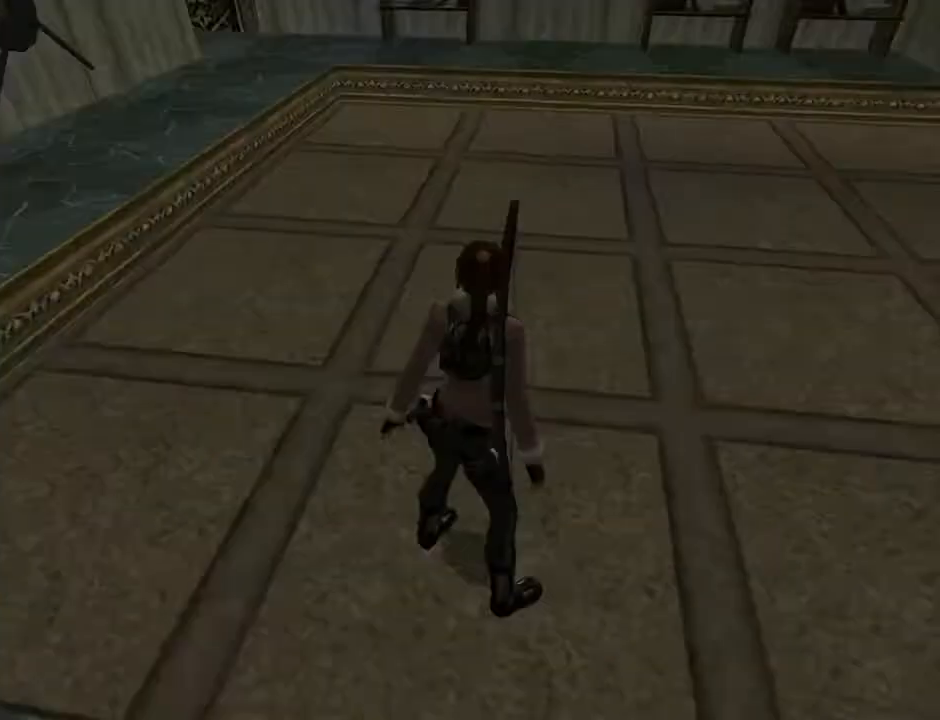
{"buttons": ["DPAD_LEFT"], "left_stick": "center", "right_stick": "center", "events": []}
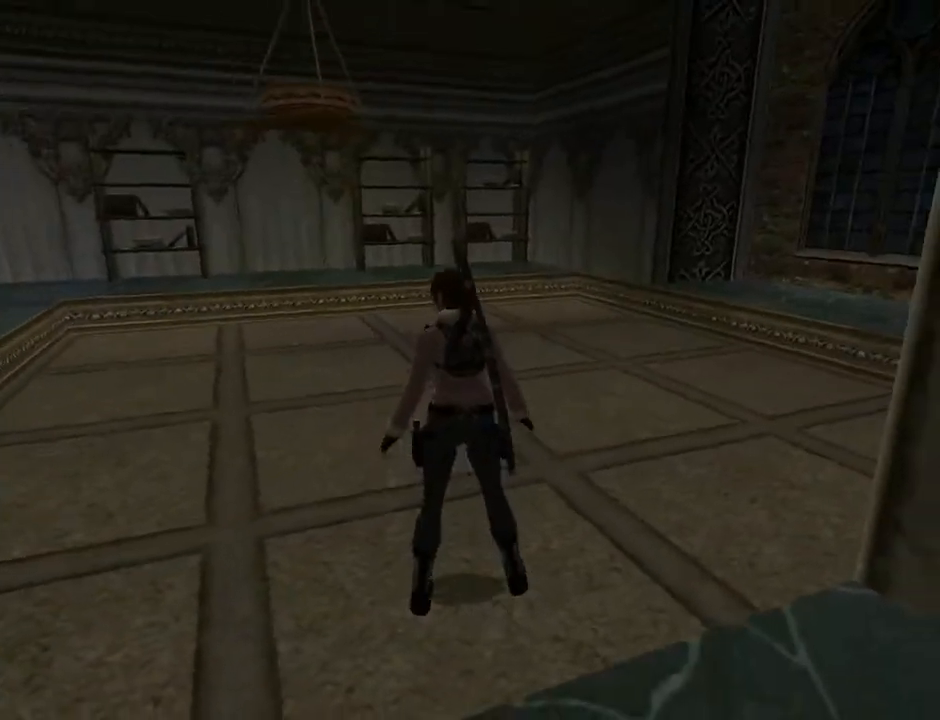
{"buttons": ["L2"], "left_stick": "center", "right_stick": "center", "events": [[300, "DPAD_LEFT", "up"], [333, "L2", "down"]]}
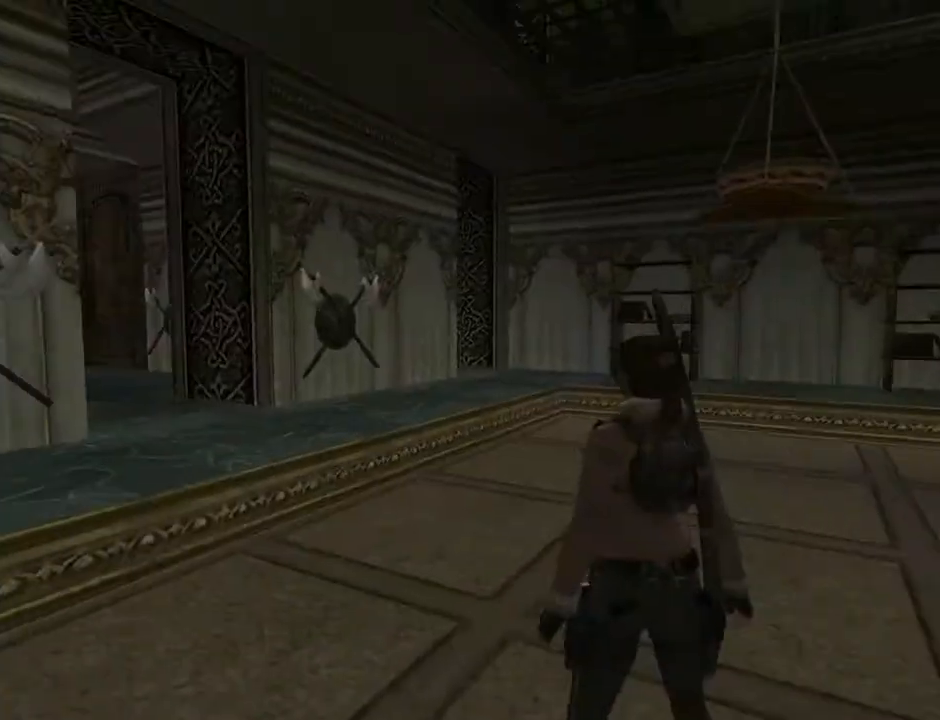
{"buttons": ["L2", "DPAD_DOWN"], "left_stick": "center", "right_stick": "center", "events": [[133, "DPAD_DOWN", "down"]]}
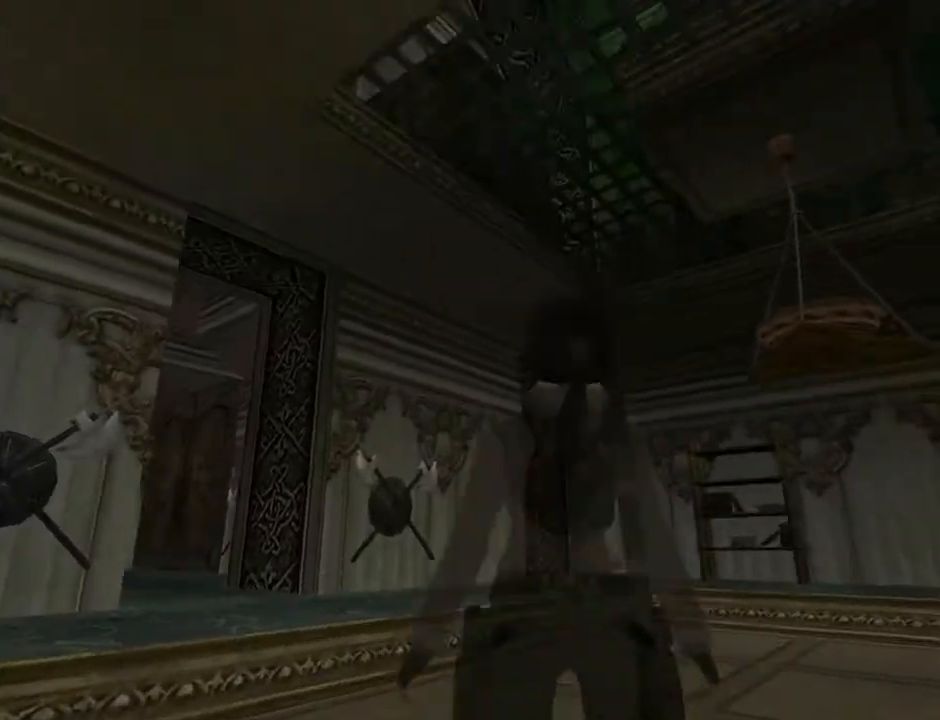
{"buttons": ["L2"], "left_stick": "center", "right_stick": "center", "events": [[233, "DPAD_DOWN", "up"]]}
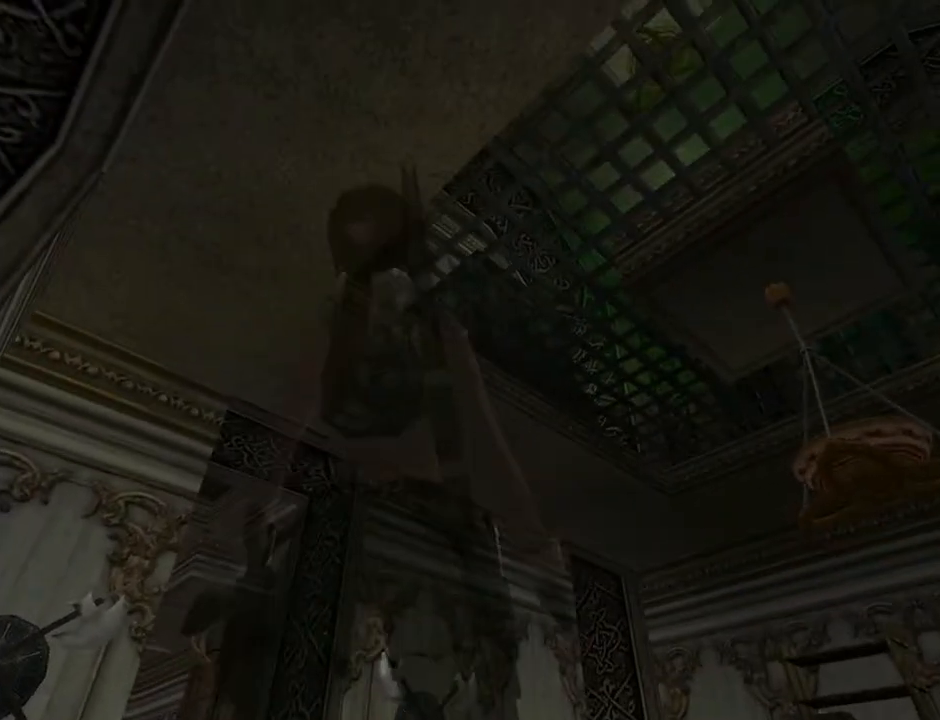
{"buttons": ["L2"], "left_stick": "center", "right_stick": "center", "events": []}
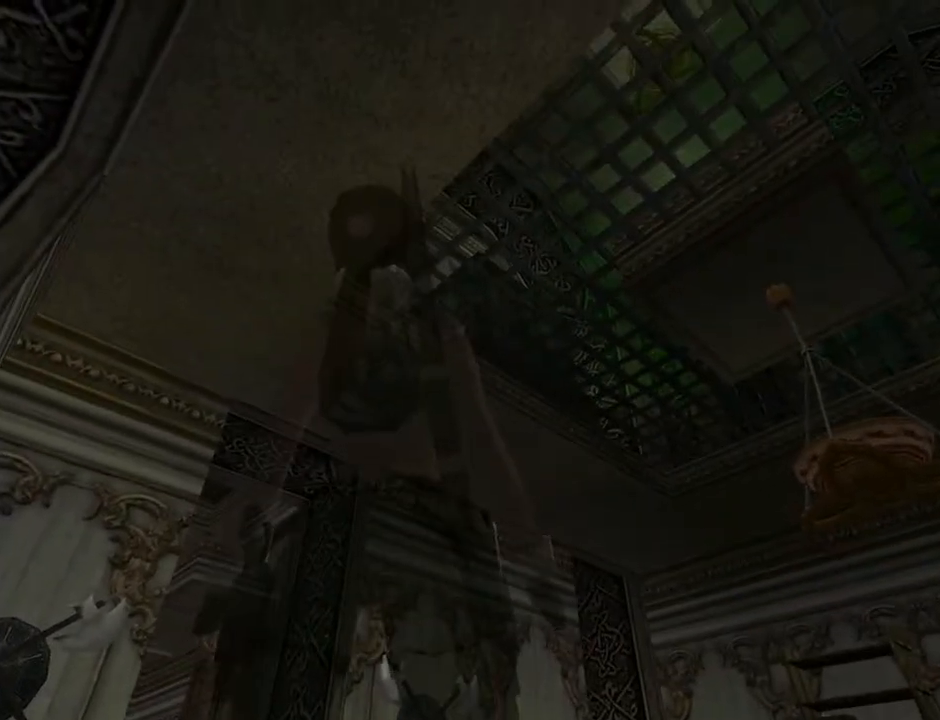
{"buttons": ["DPAD_RIGHT"], "left_stick": "center", "right_stick": "center", "events": [[67, "DPAD_UP", "down"], [367, "DPAD_UP", "up"], [400, "DPAD_RIGHT", "down"], [433, "L2", "up"]]}